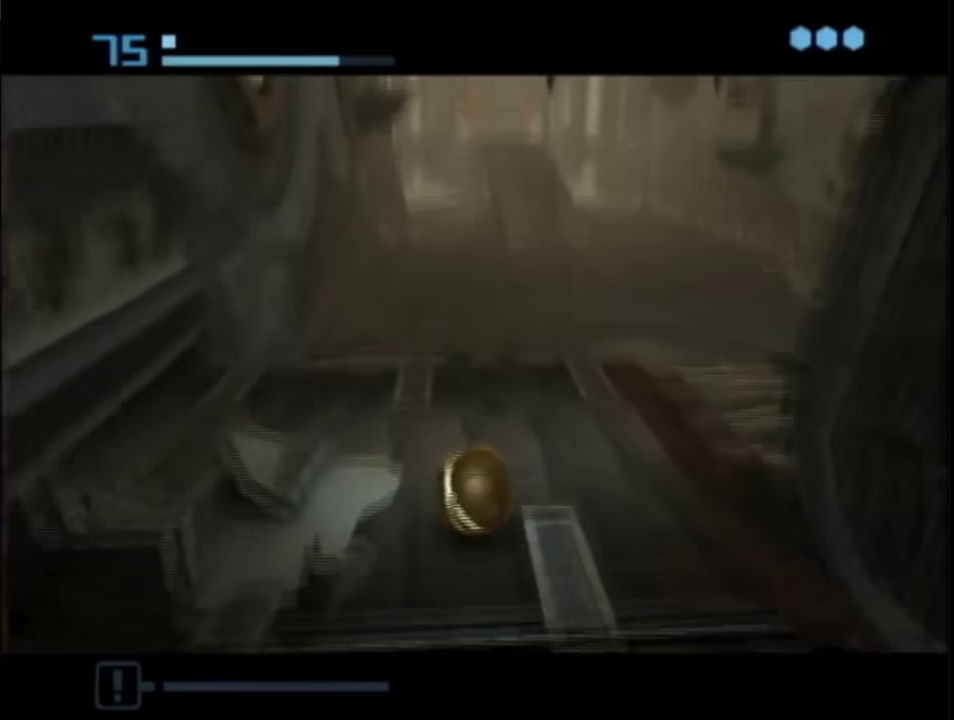
Gameplay with a controller (Nintendo layout); each line is a JSON object with the inputs held at the frame after it (dt_ms = milliseconds from this image to that frame). "events" lists button and stick changes between this image and that frame as [ms after this image, input, new state], when the widget could be followed in between. This overlay highlights the sticks when they move; stick clicks (L3 R3) are not distinguishable. Not read: L3 R3 Y other_buttons.
{"dt_ms": 500, "buttons": ["X"], "left_stick": "up", "right_stick": "center", "events": [[217, "left_stick", "up-right"], [433, "left_stick", "up"], [467, "X", "down"]]}
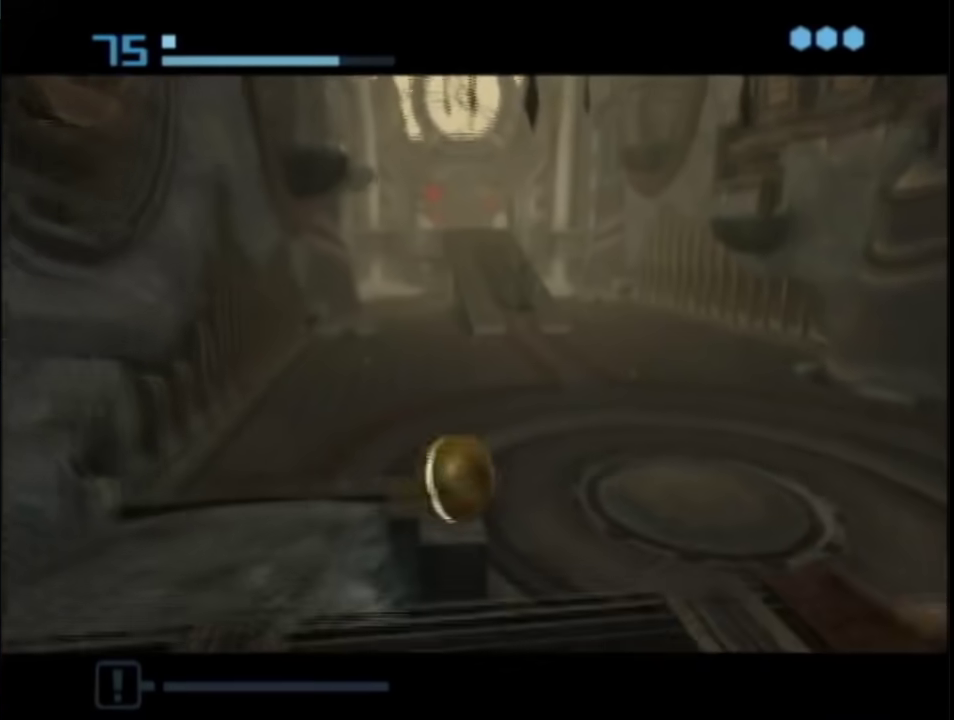
{"dt_ms": 500, "buttons": [], "left_stick": "up", "right_stick": "center", "events": [[33, "X", "up"]]}
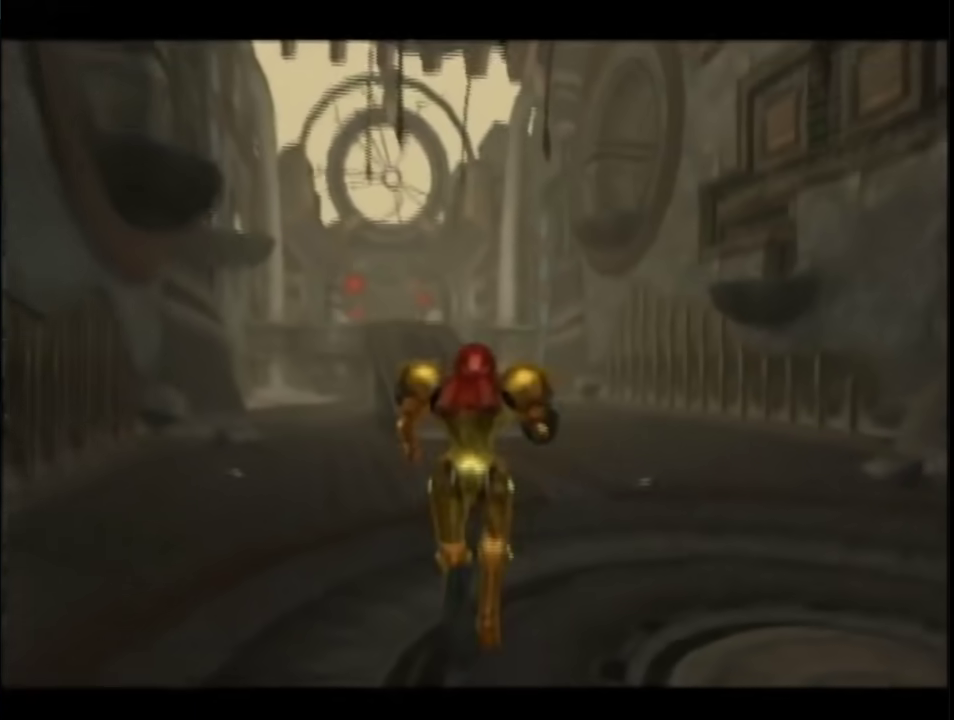
{"dt_ms": 500, "buttons": [], "left_stick": "up", "right_stick": "center", "events": []}
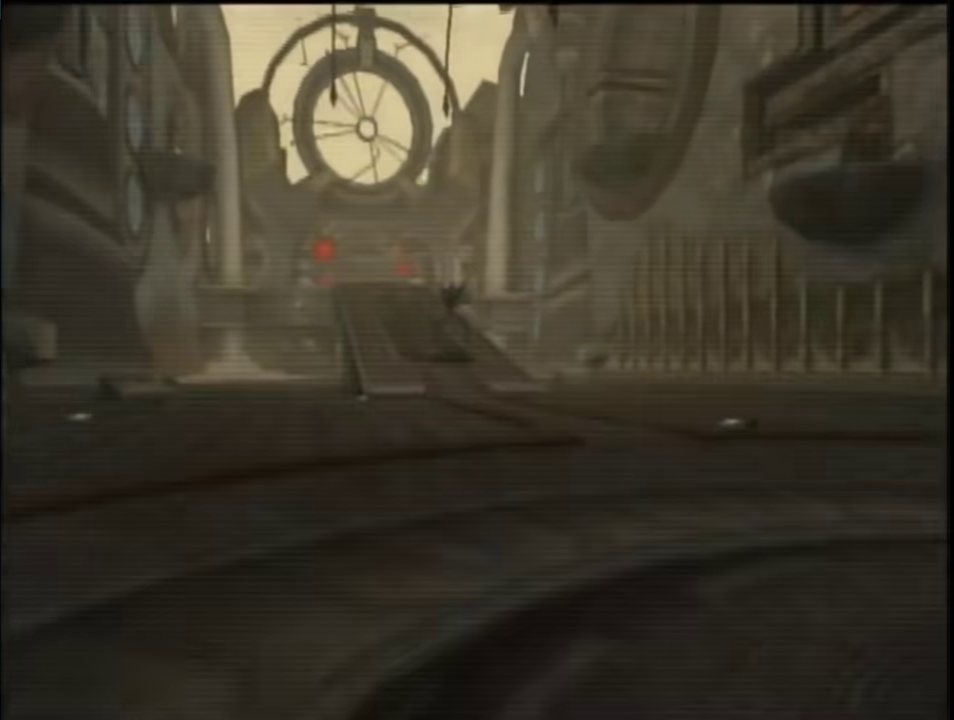
{"dt_ms": 500, "buttons": ["A", "L1"], "left_stick": "up", "right_stick": "center", "events": [[100, "L1", "down"], [117, "B", "down"], [150, "left_stick", "up-left"], [250, "B", "up"], [367, "left_stick", "up"], [500, "A", "down"]]}
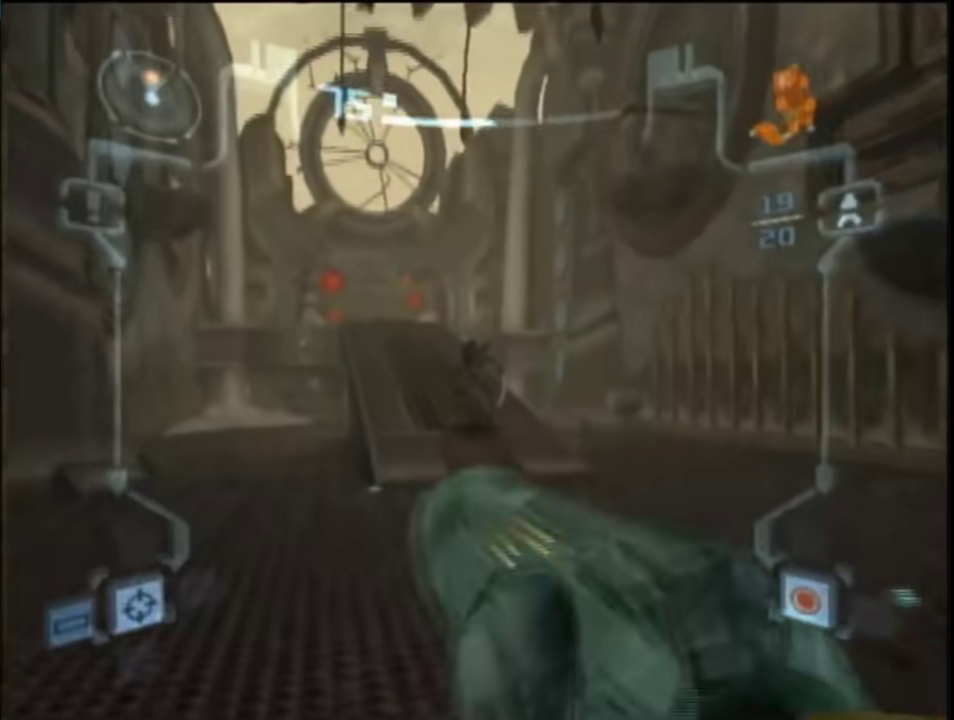
{"dt_ms": 500, "buttons": ["L1"], "left_stick": "up", "right_stick": "center", "events": [[350, "A", "up"]]}
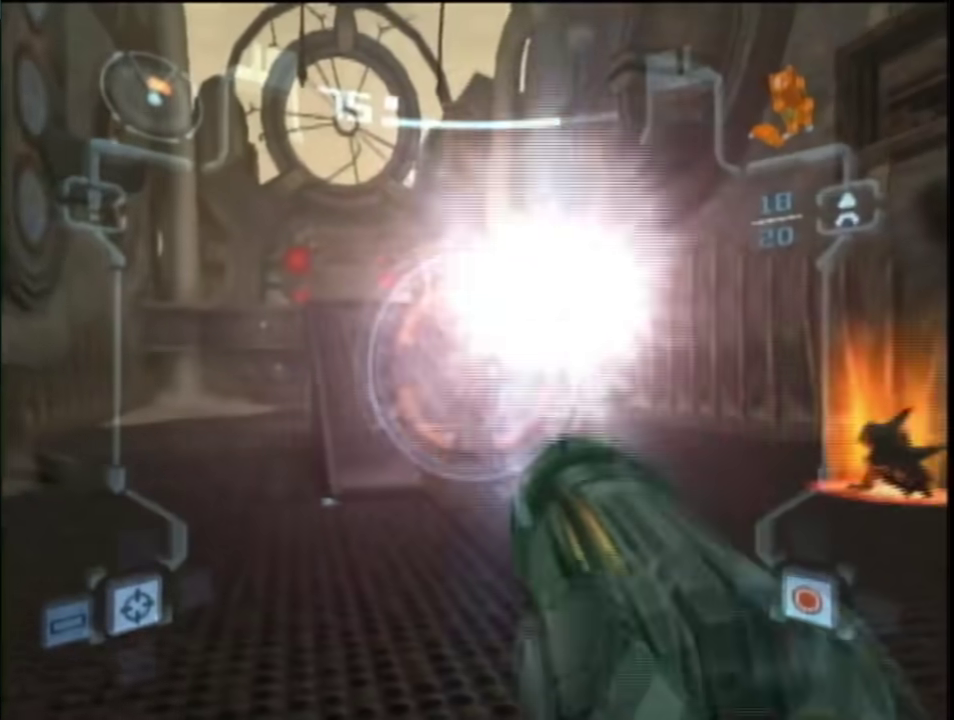
{"dt_ms": 500, "buttons": ["A", "L1"], "left_stick": "up", "right_stick": "center", "events": [[117, "A", "down"]]}
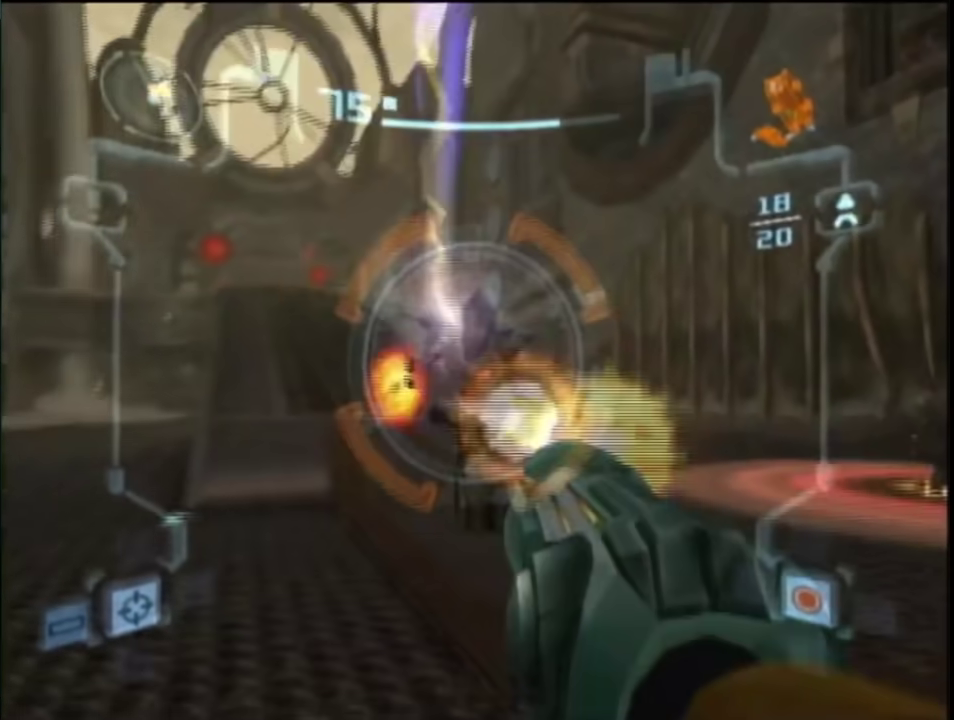
{"dt_ms": 500, "buttons": ["A", "L1"], "left_stick": "center", "right_stick": "center", "events": [[100, "left_stick", "up-left"], [367, "left_stick", "center"]]}
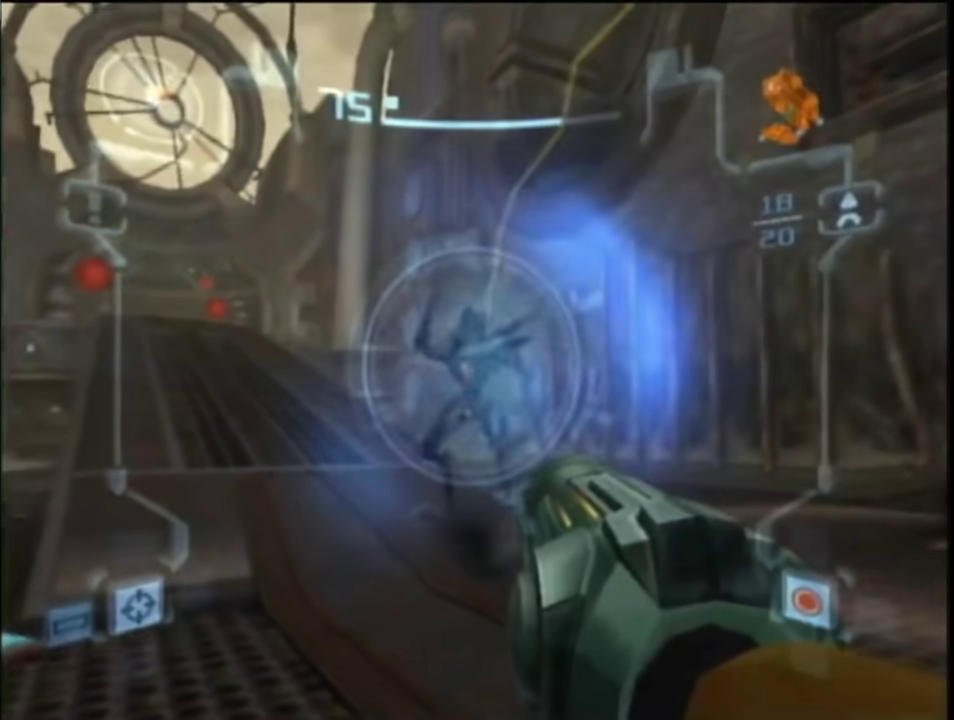
{"dt_ms": 500, "buttons": ["A", "L1"], "left_stick": "up-left", "right_stick": "center"}
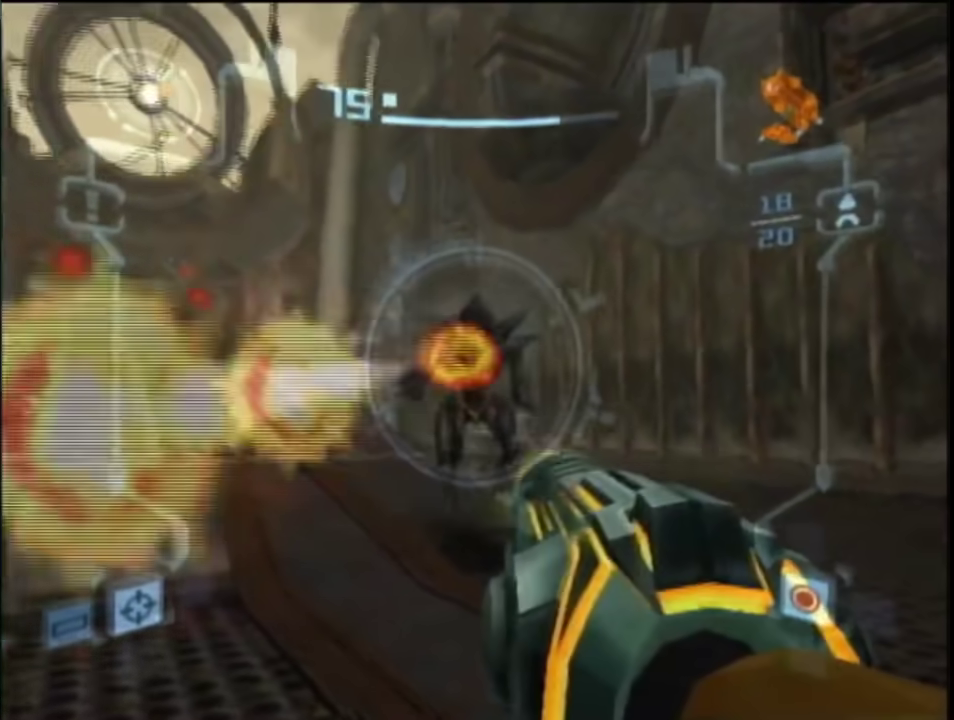
{"dt_ms": 500, "buttons": ["A"], "left_stick": "right", "right_stick": "center"}
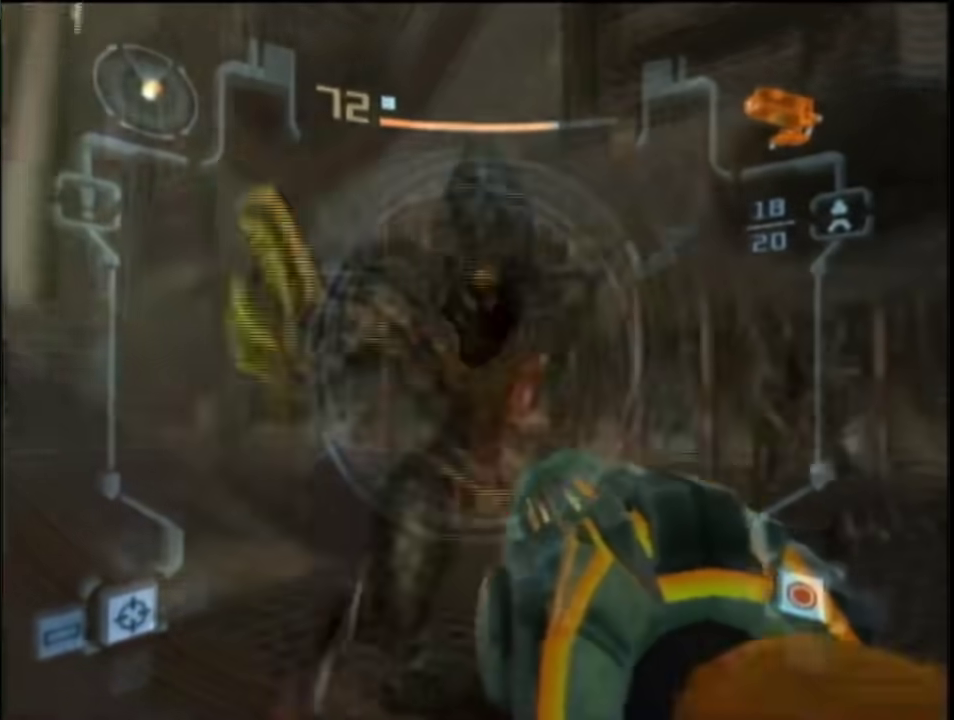
{"dt_ms": 500, "buttons": ["L1"], "left_stick": "up", "right_stick": "center", "events": [[33, "R1", "down"], [50, "L1", "down"], [167, "A", "up"], [233, "R1", "up"], [250, "left_stick", "up-right"], [367, "left_stick", "up"]]}
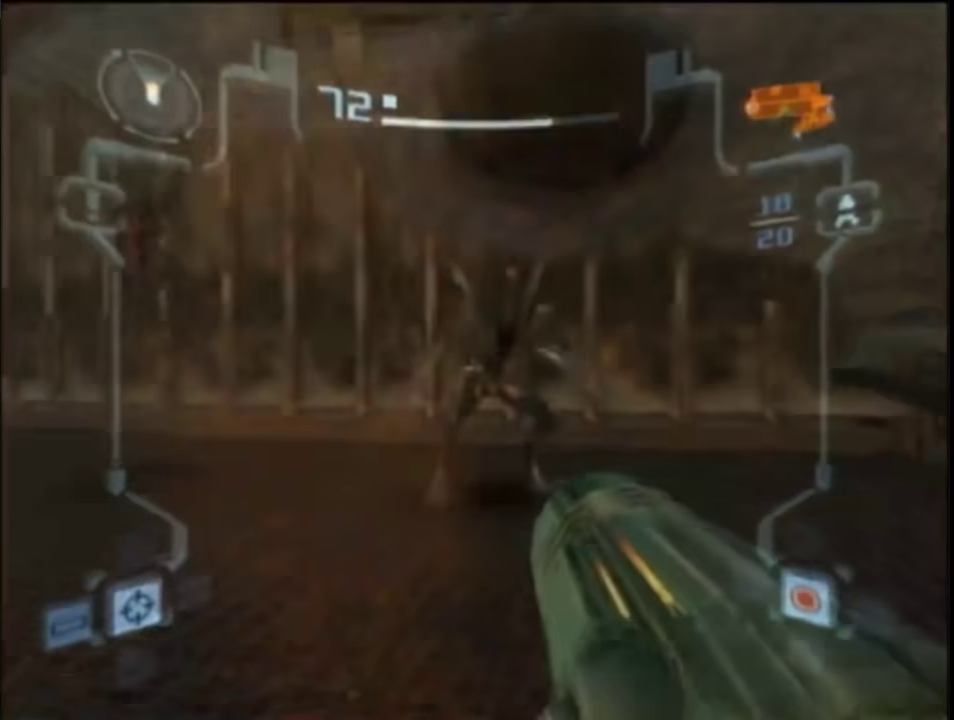
{"dt_ms": 500, "buttons": ["A", "L1"], "left_stick": "down", "right_stick": "center"}
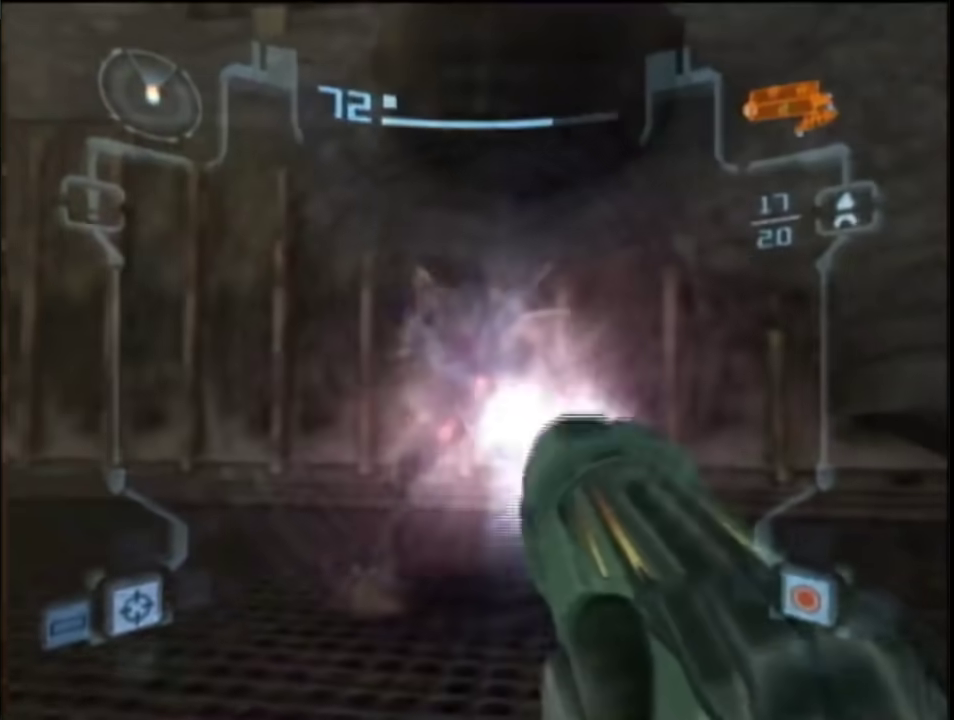
{"dt_ms": 500, "buttons": ["A", "L1"], "left_stick": "right", "right_stick": "center"}
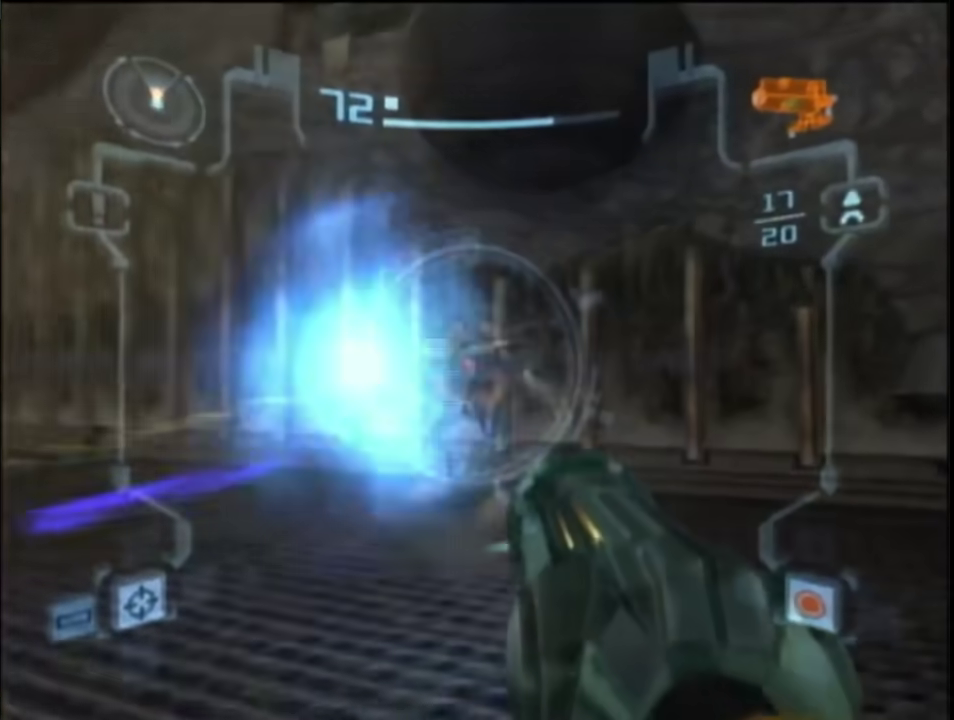
{"dt_ms": 500, "buttons": ["A", "L1"], "left_stick": "up-left", "right_stick": "center", "events": [[50, "left_stick", "down-right"], [117, "left_stick", "center"], [350, "left_stick", "up-left"]]}
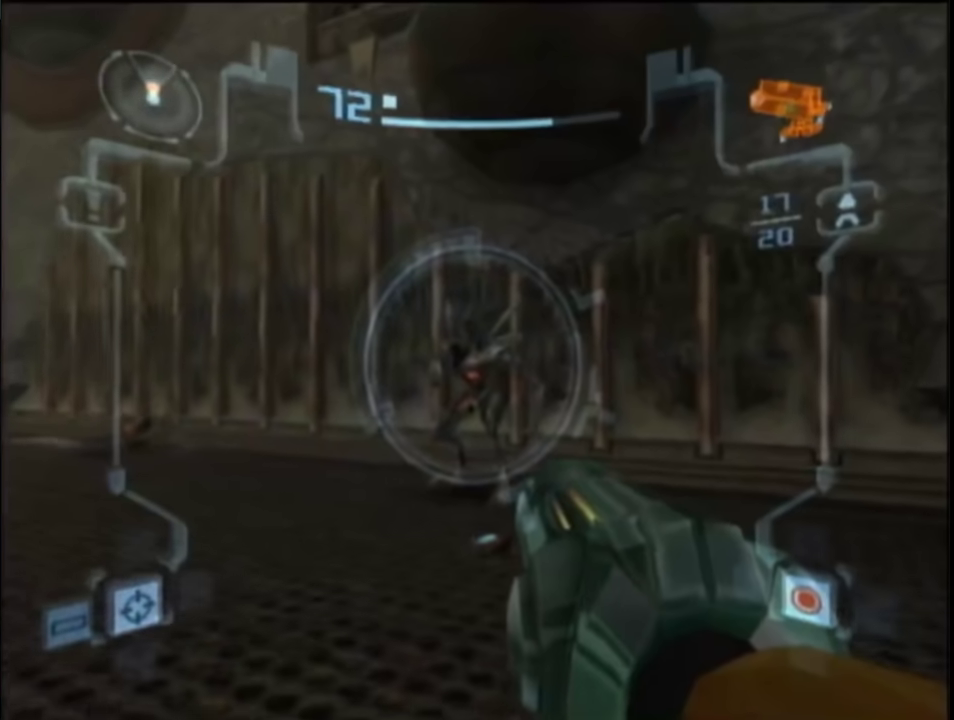
{"dt_ms": 500, "buttons": ["A", "L1"], "left_stick": "up-left", "right_stick": "center", "events": []}
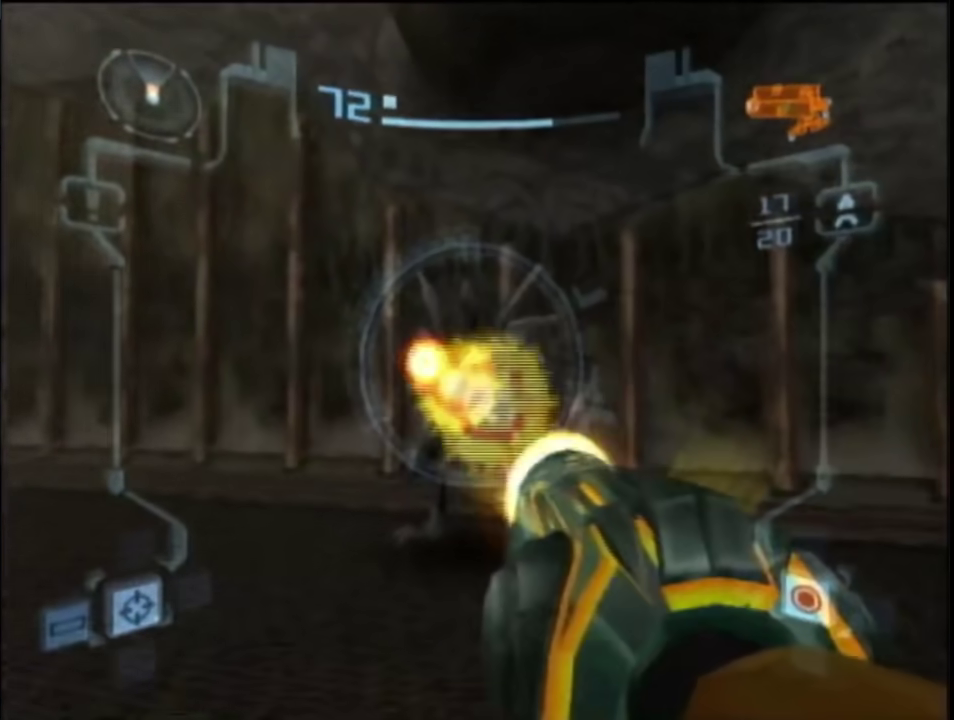
{"dt_ms": 1000, "buttons": ["L1"], "left_stick": "left", "right_stick": "center", "events": [[33, "left_stick", "up"], [217, "A", "up"], [217, "left_stick", "up-left"], [250, "L1", "up"], [283, "left_stick", "left"], [317, "R1", "down"], [350, "L1", "down"], [617, "R1", "up"]]}
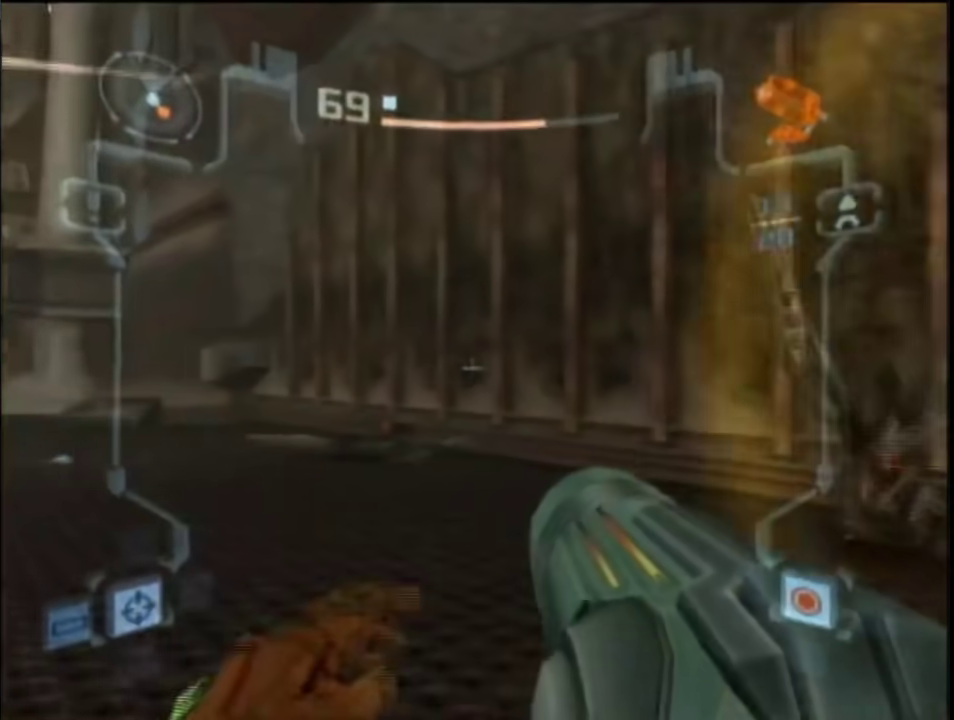
{"dt_ms": 500, "buttons": ["L1"], "left_stick": "left", "right_stick": "center", "events": []}
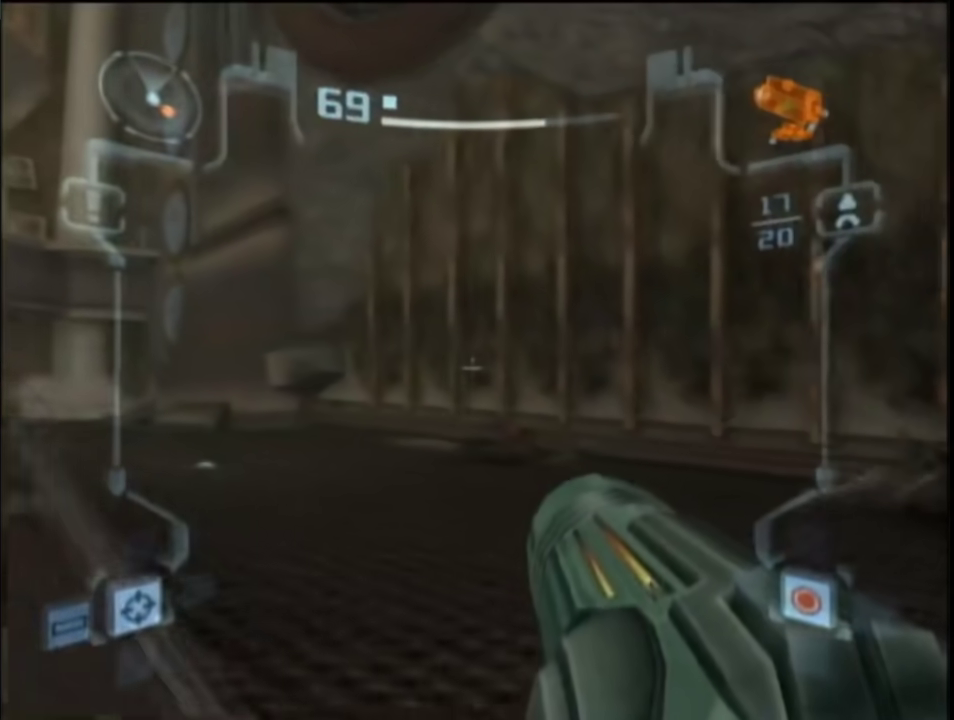
{"dt_ms": 500, "buttons": [], "left_stick": "center", "right_stick": "center", "events": [[283, "left_stick", "center"], [333, "L1", "up"]]}
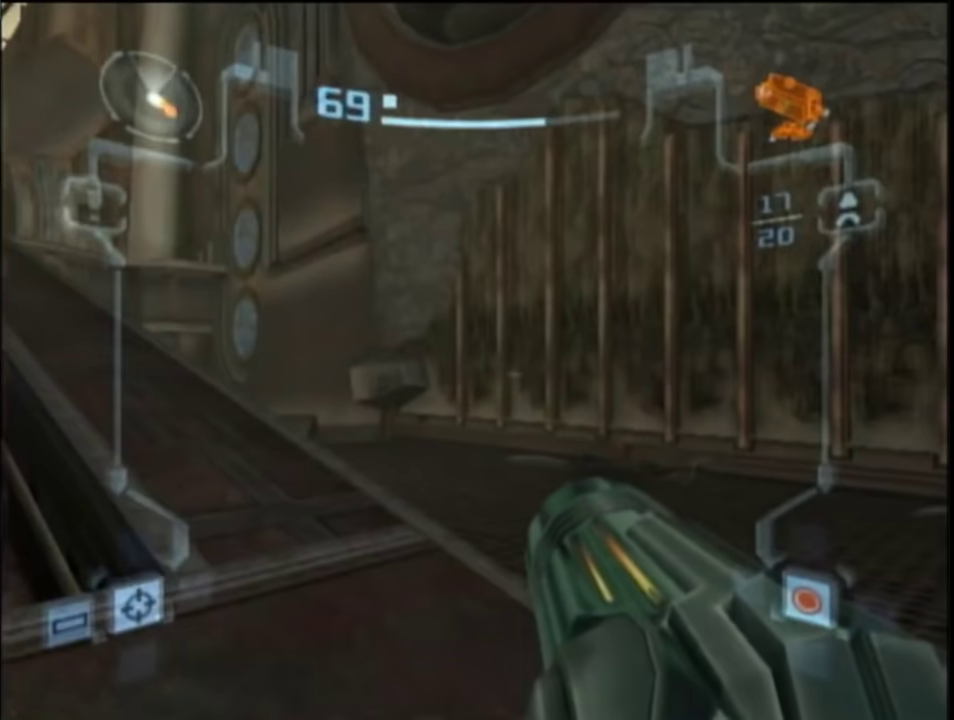
{"dt_ms": 500, "buttons": [], "left_stick": "center", "right_stick": "center", "events": []}
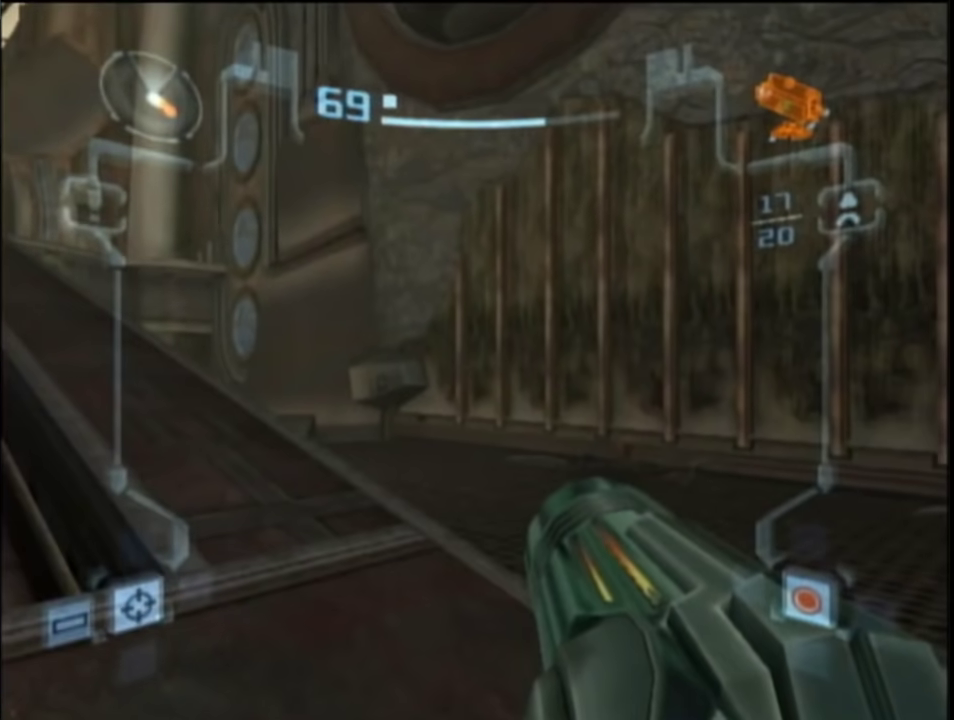
{"dt_ms": 500, "buttons": [], "left_stick": "center", "right_stick": "center", "events": []}
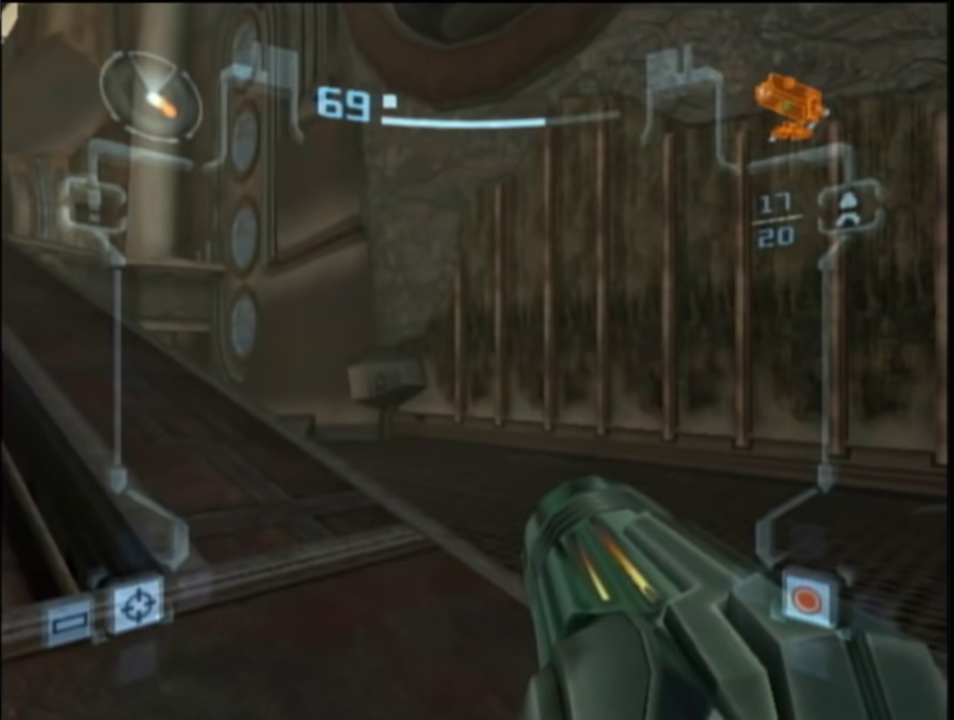
{"dt_ms": 500, "buttons": [], "left_stick": "center", "right_stick": "center", "events": []}
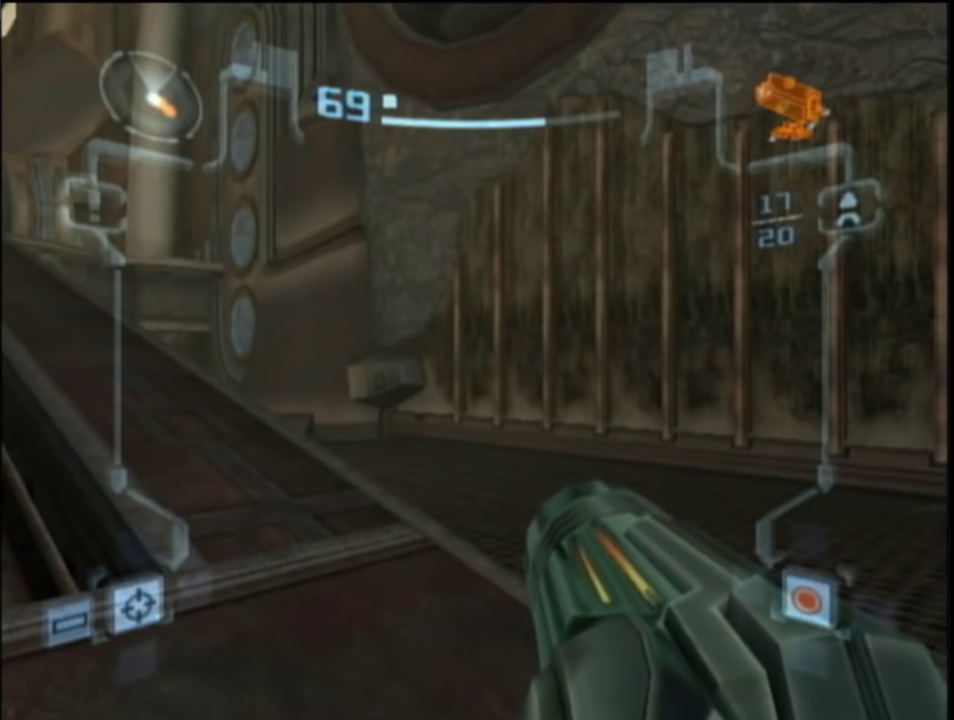
{"dt_ms": 500, "buttons": ["L1", "R1"], "left_stick": "right", "right_stick": "center", "events": [[467, "left_stick", "right"], [500, "L1", "down"], [500, "R1", "down"]]}
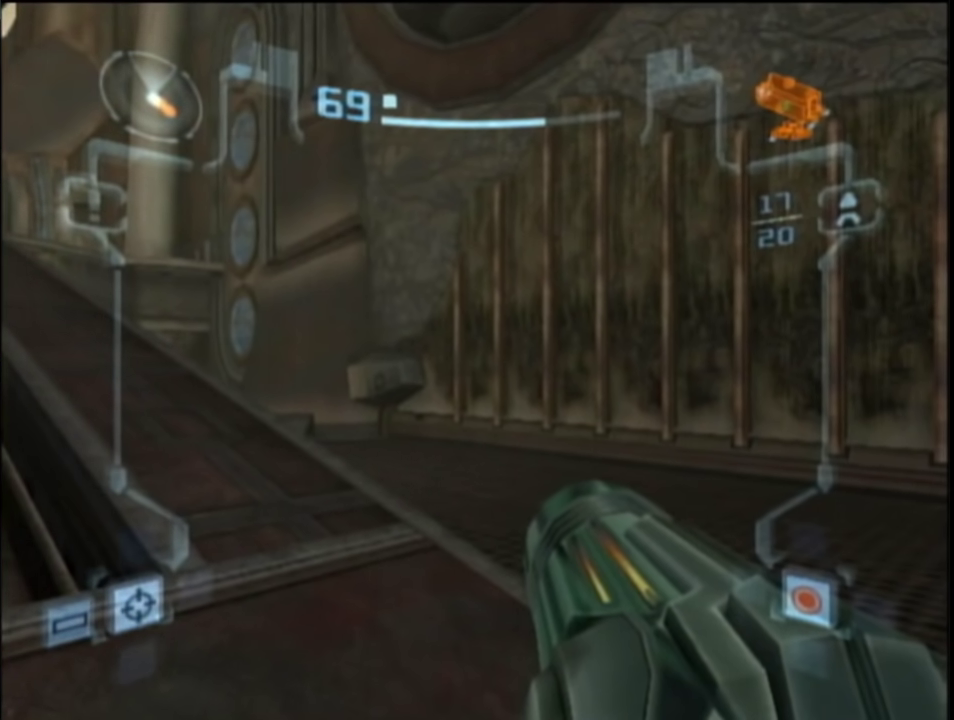
{"dt_ms": 500, "buttons": ["L1", "R1"], "left_stick": "right", "right_stick": "center", "events": []}
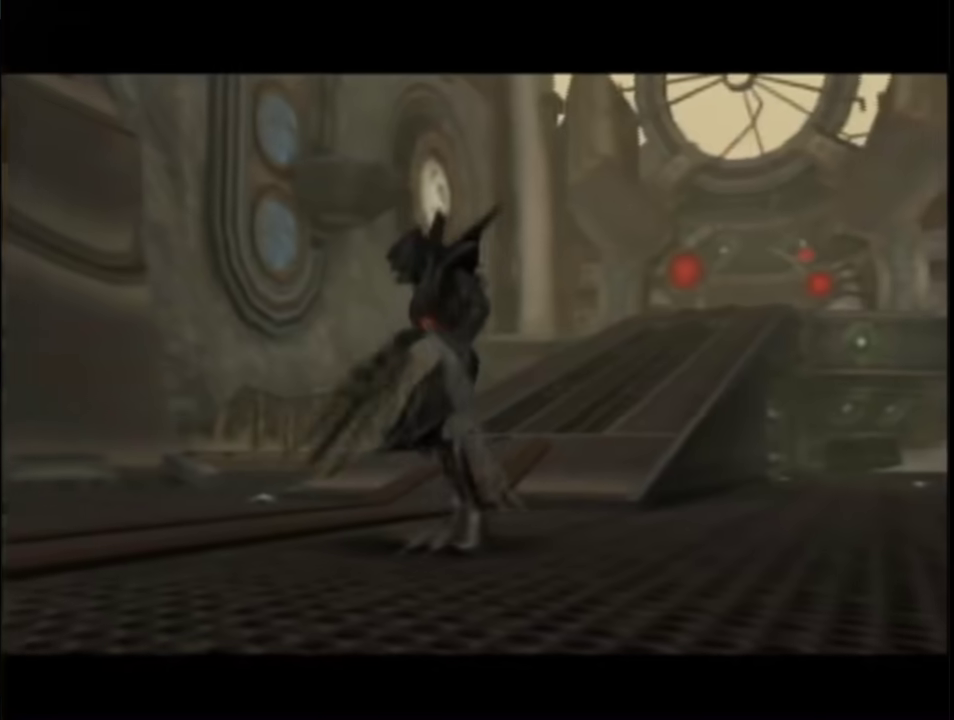
{"dt_ms": 500, "buttons": [], "left_stick": "center", "right_stick": "center", "events": [[33, "R1", "up"], [83, "L1", "up"], [117, "left_stick", "center"], [183, "START", "down"], [333, "START", "up"]]}
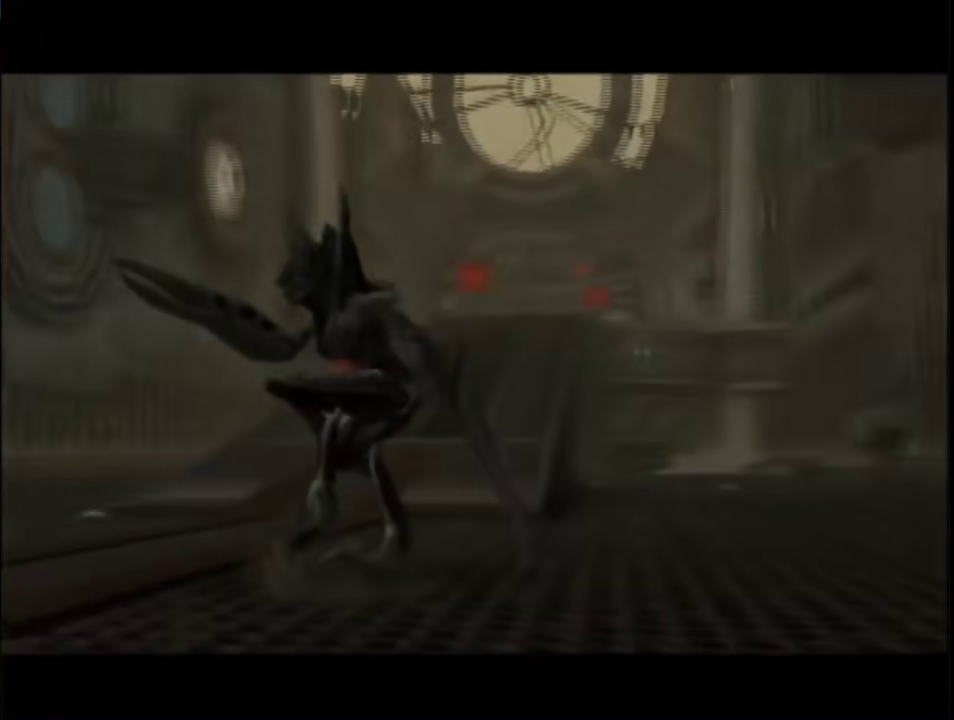
{"dt_ms": 500, "buttons": [], "left_stick": "center", "right_stick": "center", "events": []}
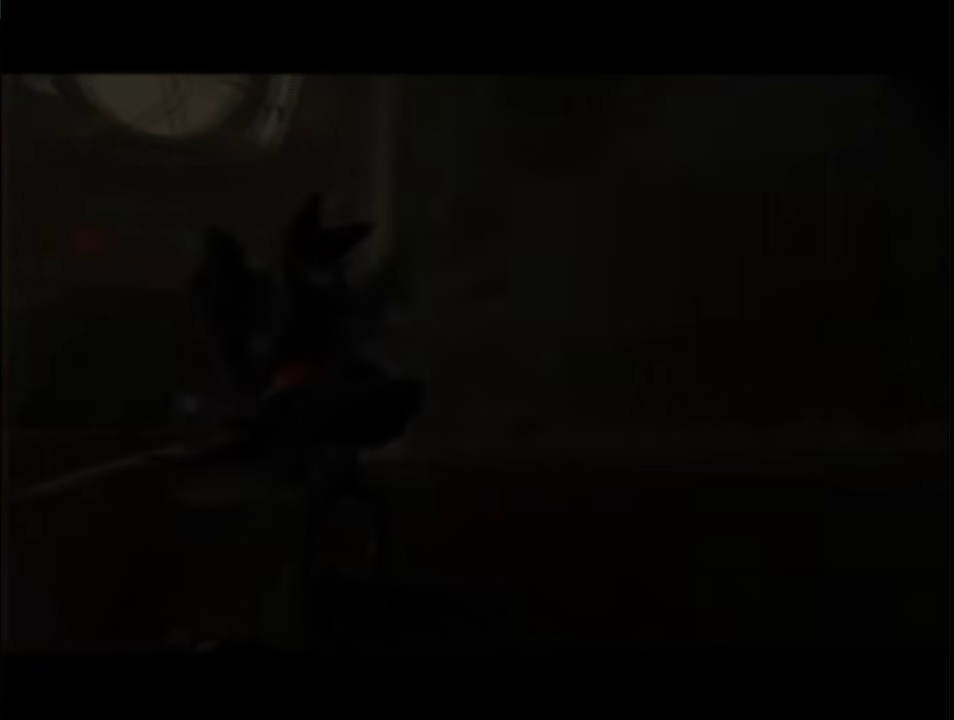
{"dt_ms": 500, "buttons": [], "left_stick": "center", "right_stick": "center", "events": []}
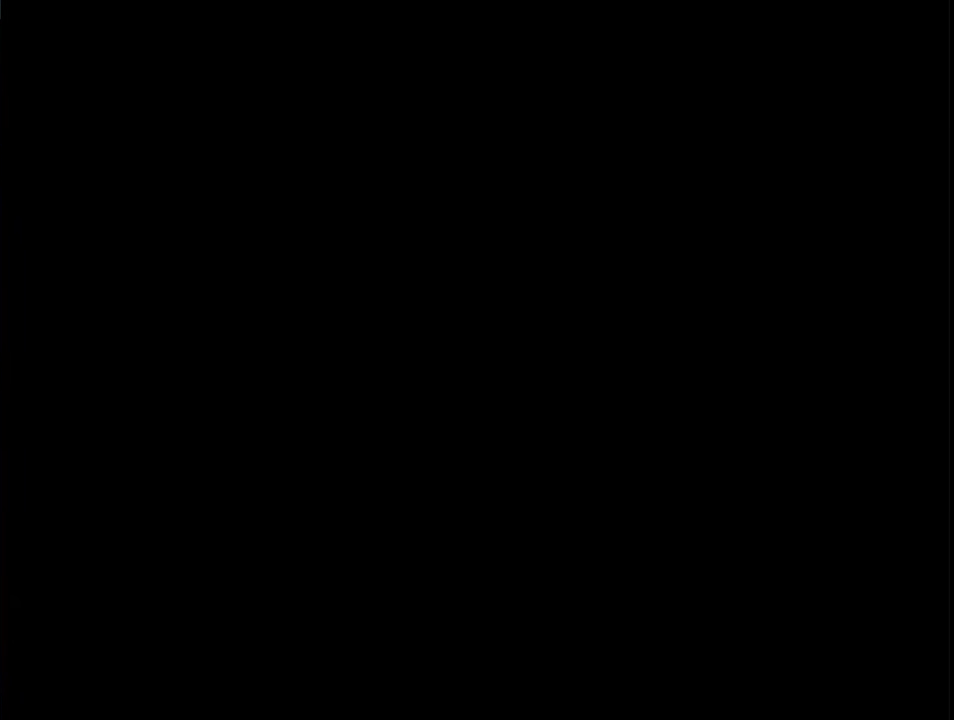
{"dt_ms": 500, "buttons": [], "left_stick": "center", "right_stick": "center", "events": []}
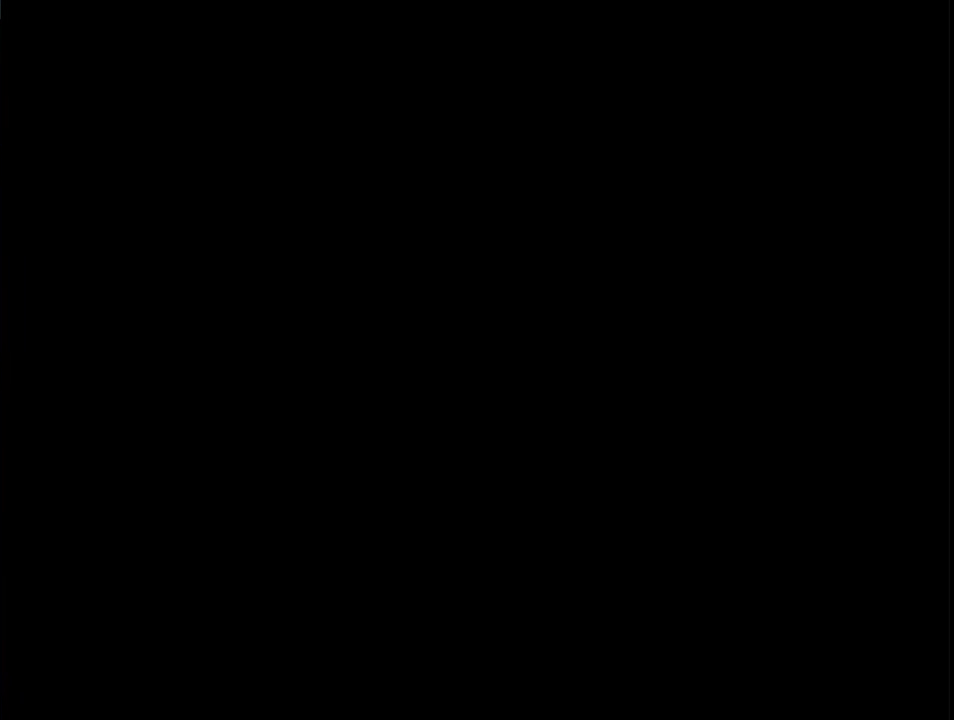
{"dt_ms": 500, "buttons": [], "left_stick": "center", "right_stick": "center", "events": []}